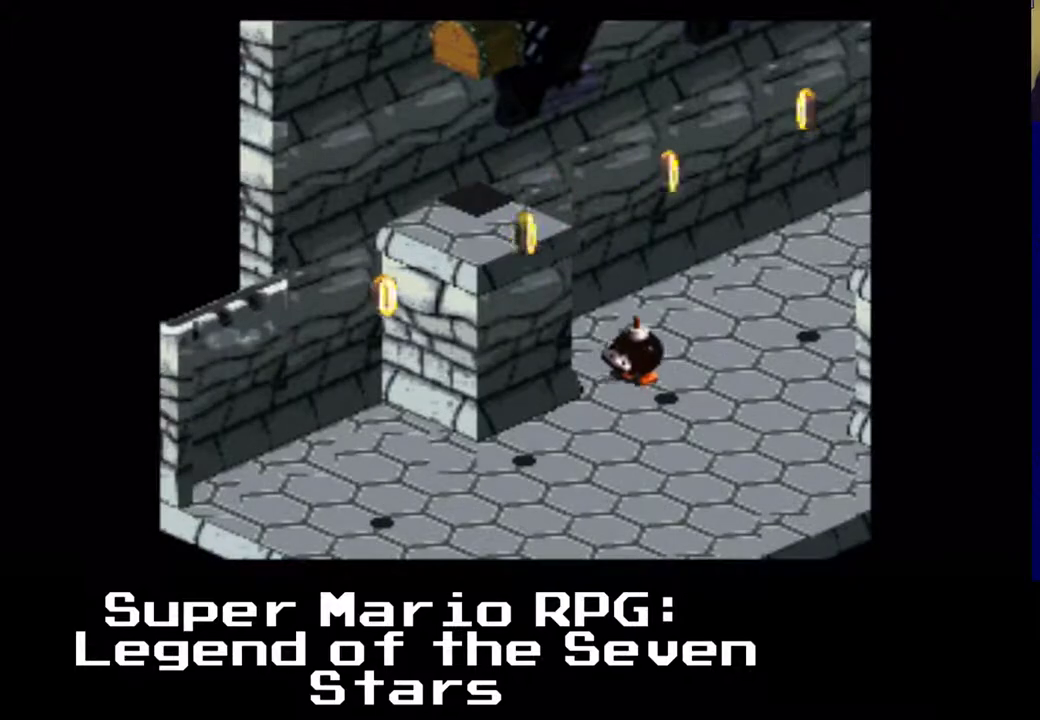
Gameplay with a controller (Xbox layout); each line is a JSON object with the inputs held at the frame after it. "events" lists button and stick changes between this image and that frame as [ms after this image, input, new state], when the widget could be followed in between. Not read: L3 R3 right_stick.
{"buttons": ["X", "DPAD_DOWN"], "left_stick": "center", "events": [[83, "DPAD_DOWN", "down"], [83, "DPAD_LEFT", "down"], [500, "DPAD_LEFT", "up"]]}
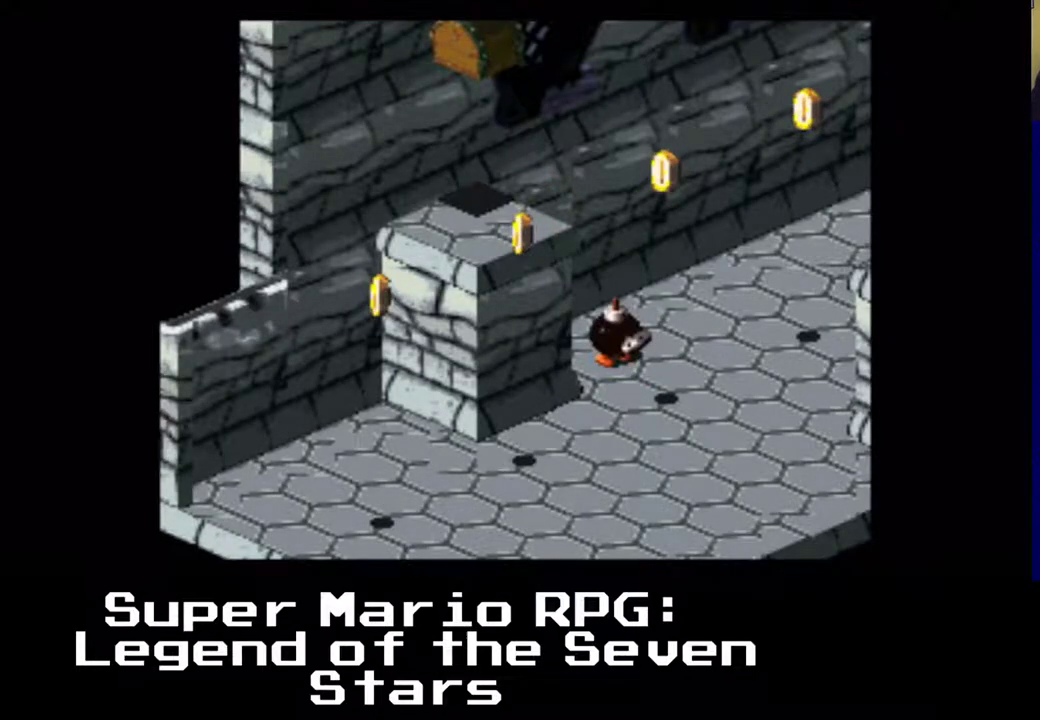
{"buttons": ["X", "DPAD_DOWN", "DPAD_LEFT"], "left_stick": "center", "events": [[17, "A", "down"], [317, "A", "up"], [417, "DPAD_LEFT", "down"]]}
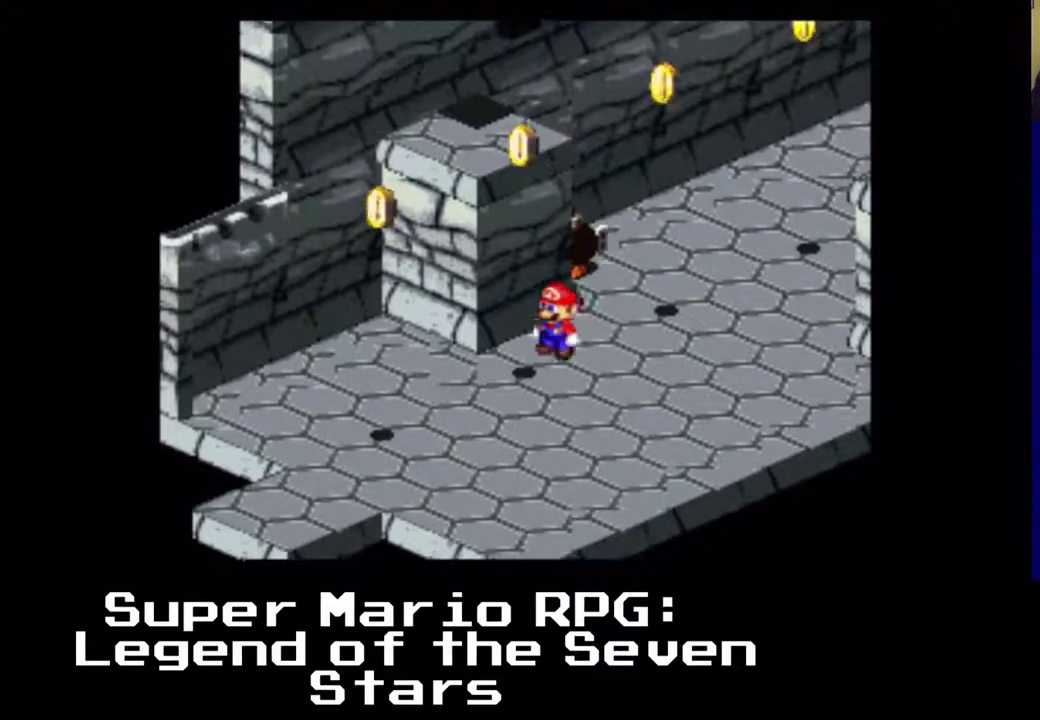
{"buttons": ["X", "DPAD_DOWN", "DPAD_RIGHT"], "left_stick": "center", "events": [[300, "DPAD_LEFT", "up"], [350, "DPAD_RIGHT", "down"]]}
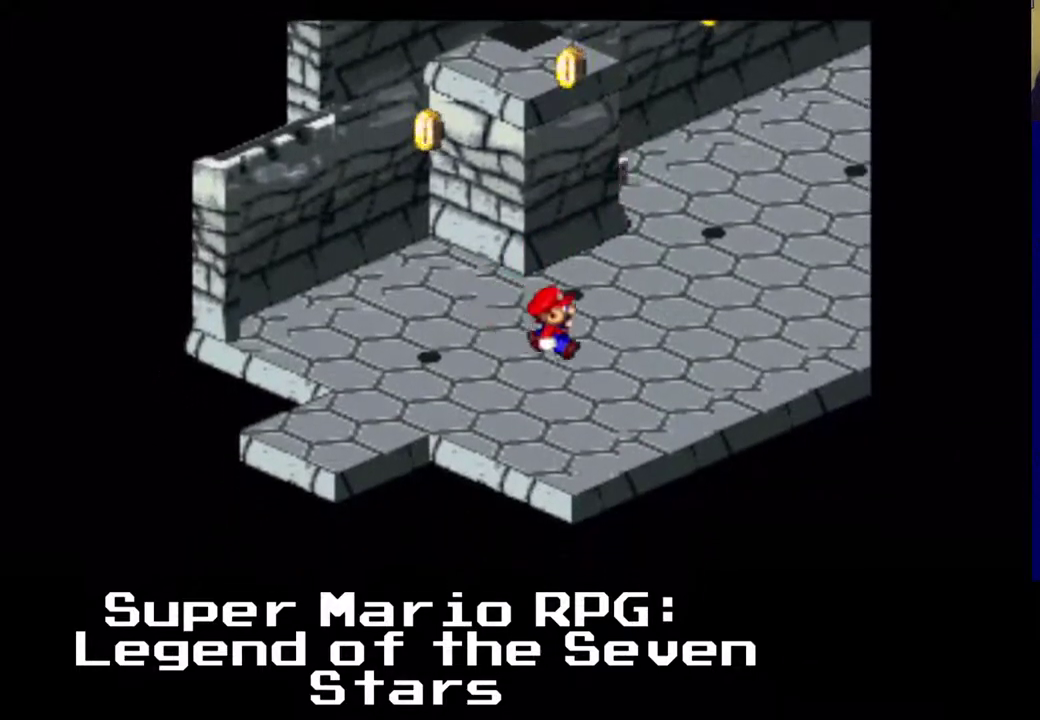
{"buttons": ["X", "DPAD_RIGHT"], "left_stick": "center", "events": [[183, "DPAD_DOWN", "up"]]}
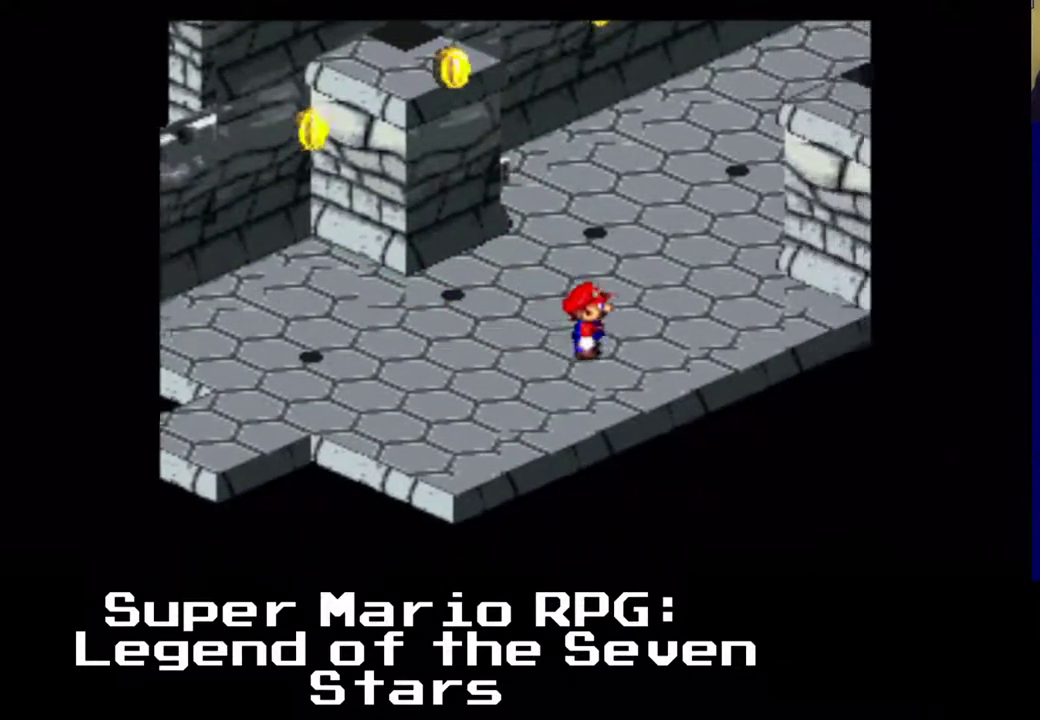
{"buttons": ["A", "X", "DPAD_UP"], "left_stick": "center", "events": [[33, "DPAD_UP", "down"], [417, "DPAD_RIGHT", "up"], [500, "A", "down"]]}
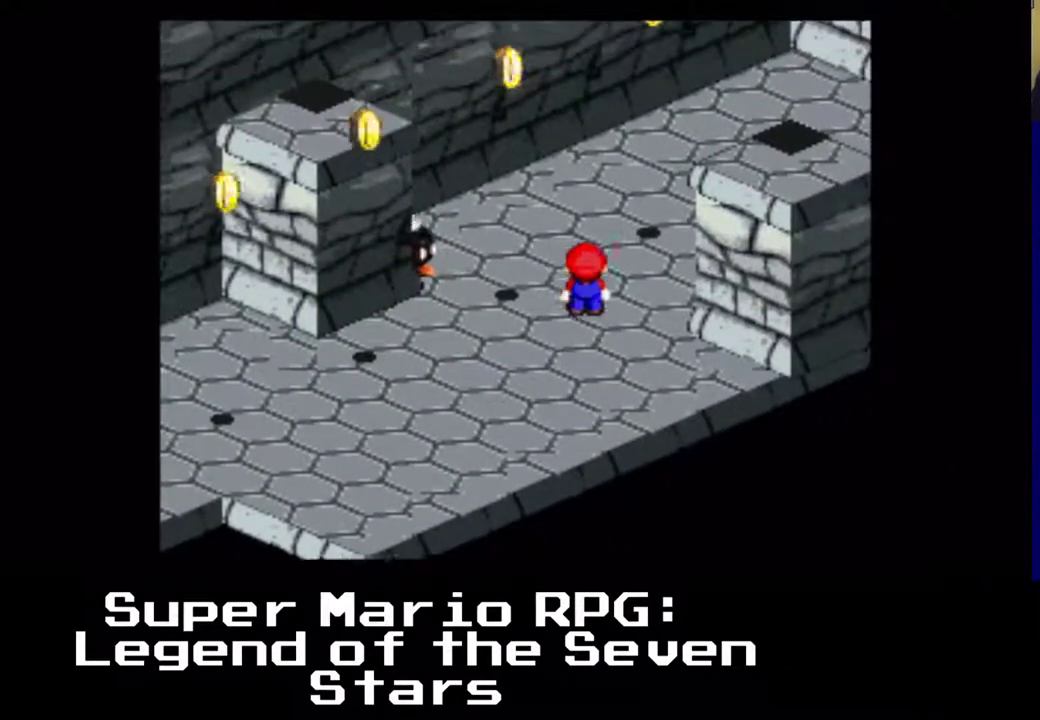
{"buttons": ["X", "DPAD_UP", "DPAD_RIGHT"], "left_stick": "center", "events": [[67, "DPAD_RIGHT", "down"], [333, "A", "up"]]}
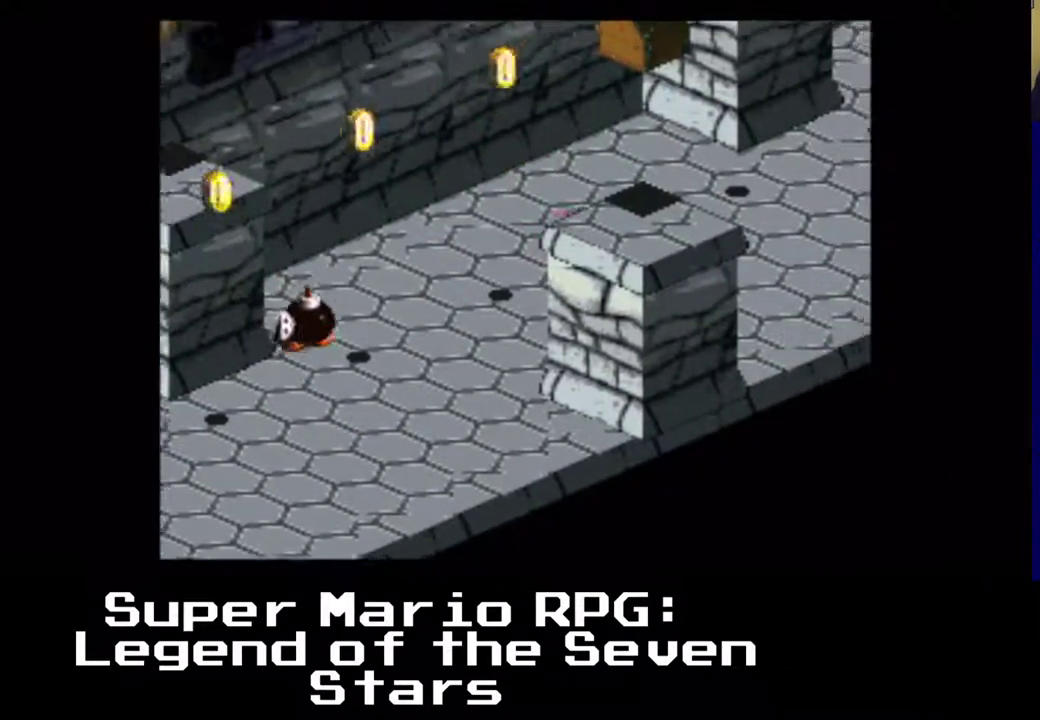
{"buttons": ["X", "DPAD_UP", "DPAD_RIGHT"], "left_stick": "center", "events": [[67, "A", "down"], [383, "A", "up"]]}
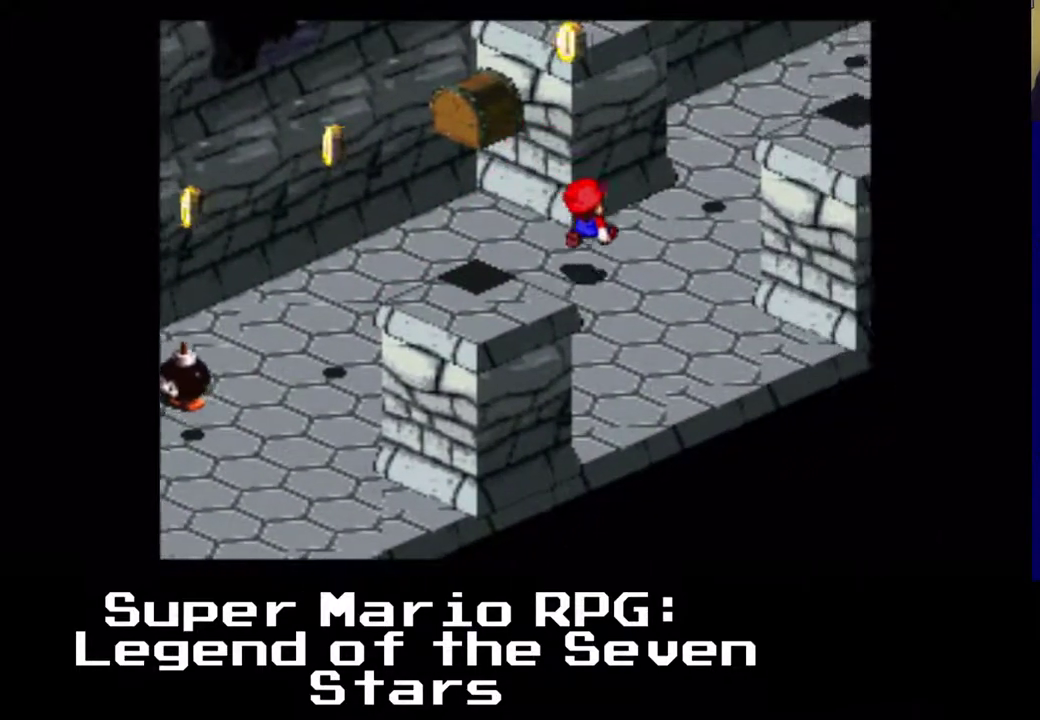
{"buttons": ["A", "X", "DPAD_UP", "DPAD_RIGHT"], "left_stick": "center", "events": [[233, "A", "down"]]}
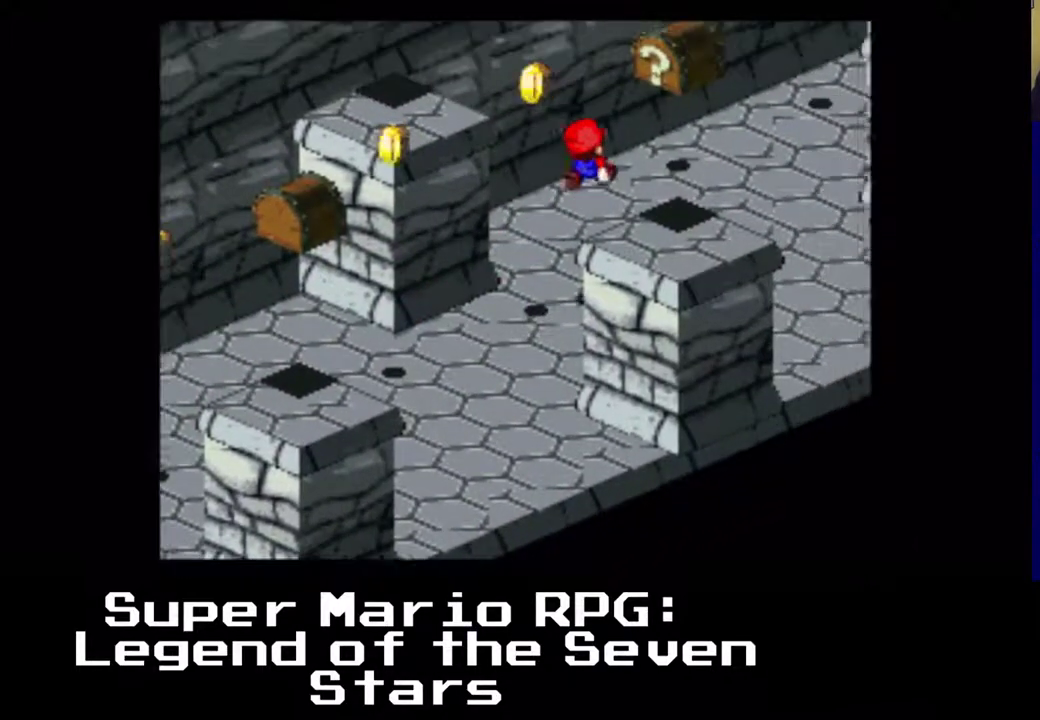
{"buttons": ["A", "X"], "left_stick": "center", "events": [[167, "A", "up"], [350, "A", "down"], [500, "DPAD_RIGHT", "up"], [500, "DPAD_UP", "up"]]}
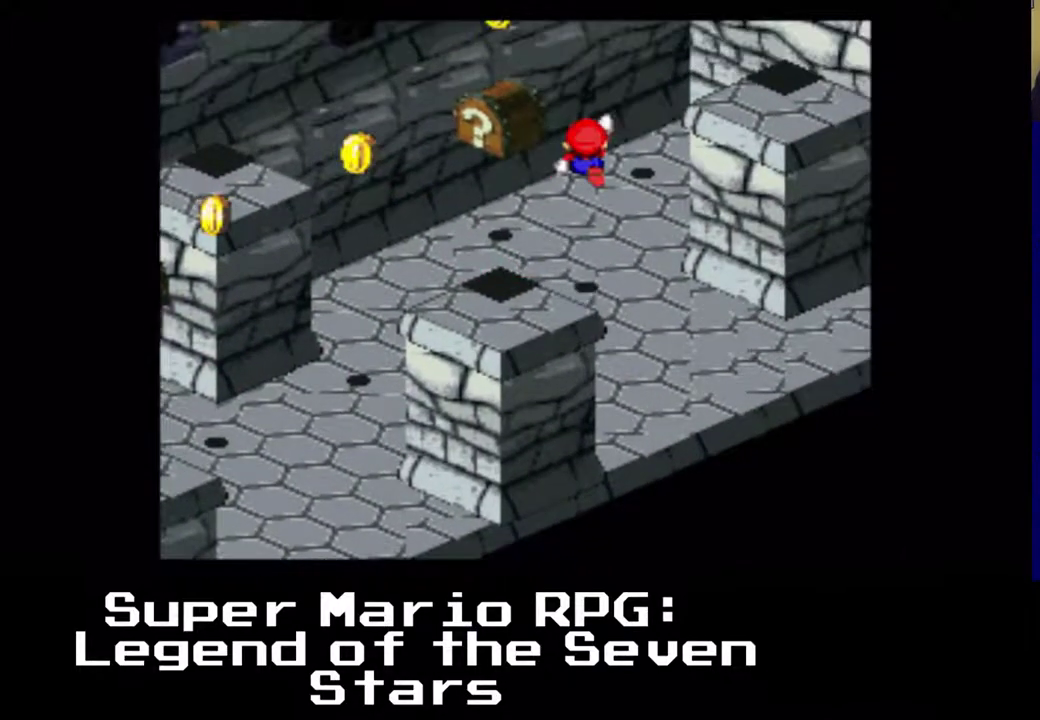
{"buttons": ["X", "DPAD_LEFT"], "left_stick": "center", "events": [[233, "A", "up"], [367, "DPAD_LEFT", "down"]]}
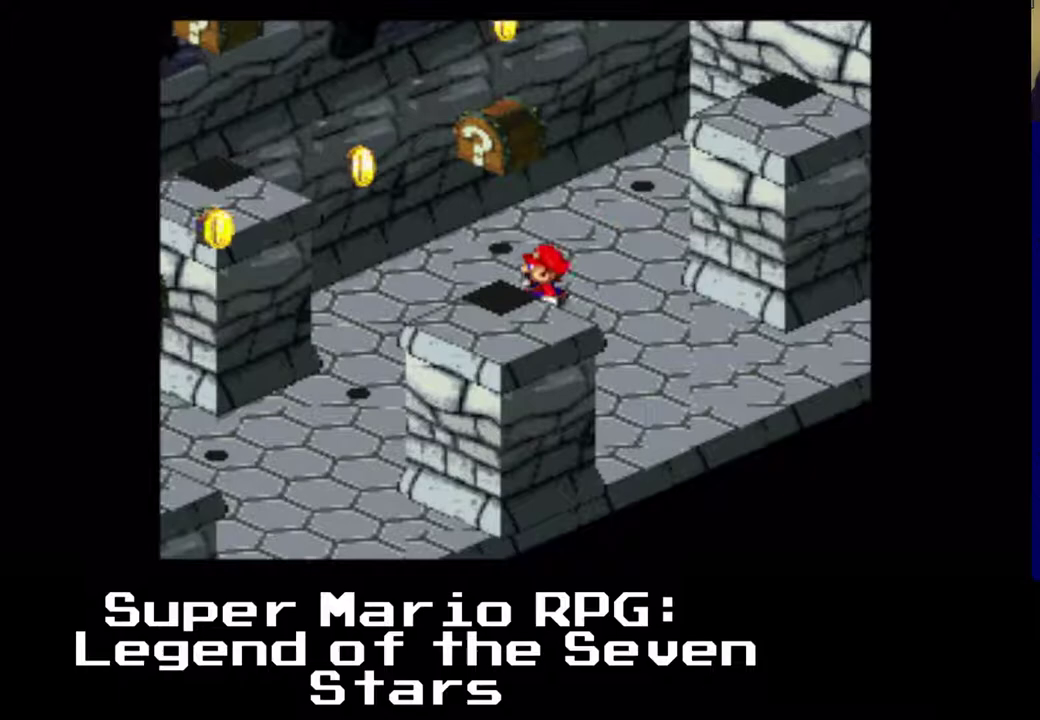
{"buttons": ["X", "DPAD_UP", "DPAD_RIGHT"], "left_stick": "center", "events": [[50, "DPAD_UP", "down"], [100, "A", "down"], [367, "DPAD_RIGHT", "down"], [433, "A", "up"], [500, "DPAD_LEFT", "up"]]}
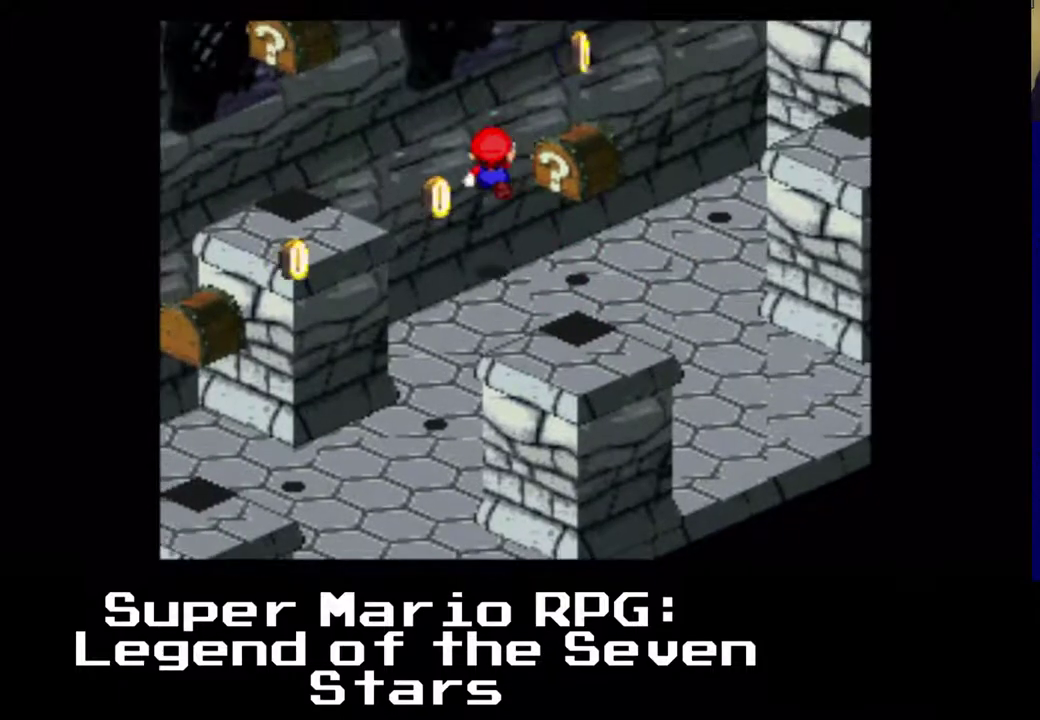
{"buttons": ["X", "DPAD_UP", "DPAD_RIGHT"], "left_stick": "center", "events": [[100, "A", "down"], [450, "A", "up"]]}